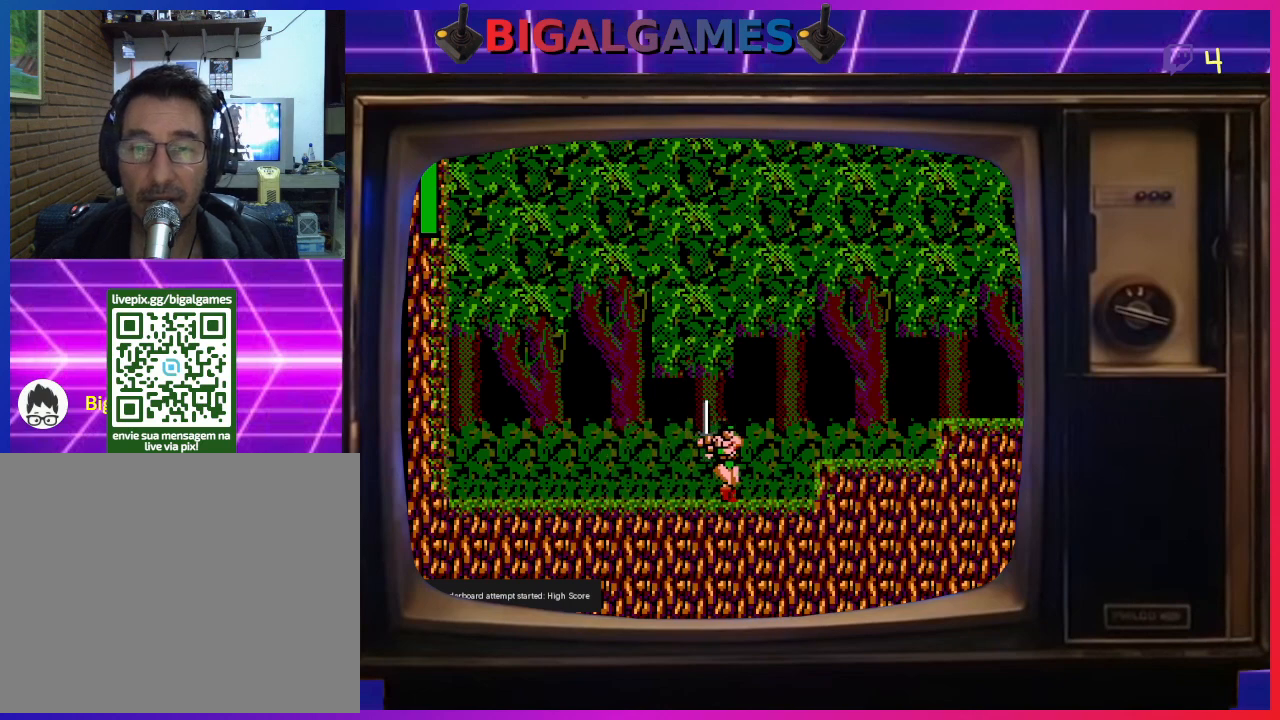
Gameplay with a controller (PlayStation layout); each line is a JSON object with the inputs held at the frame after it. "events" lists button and stick changes between this image and that frame as [ms after this image, input, new state], when the widget could be followed in between. Not read: right_stick.
{"buttons": ["DPAD_RIGHT"], "left_stick": "center", "events": [[200, "CIRCLE", "down"], [433, "CIRCLE", "up"]]}
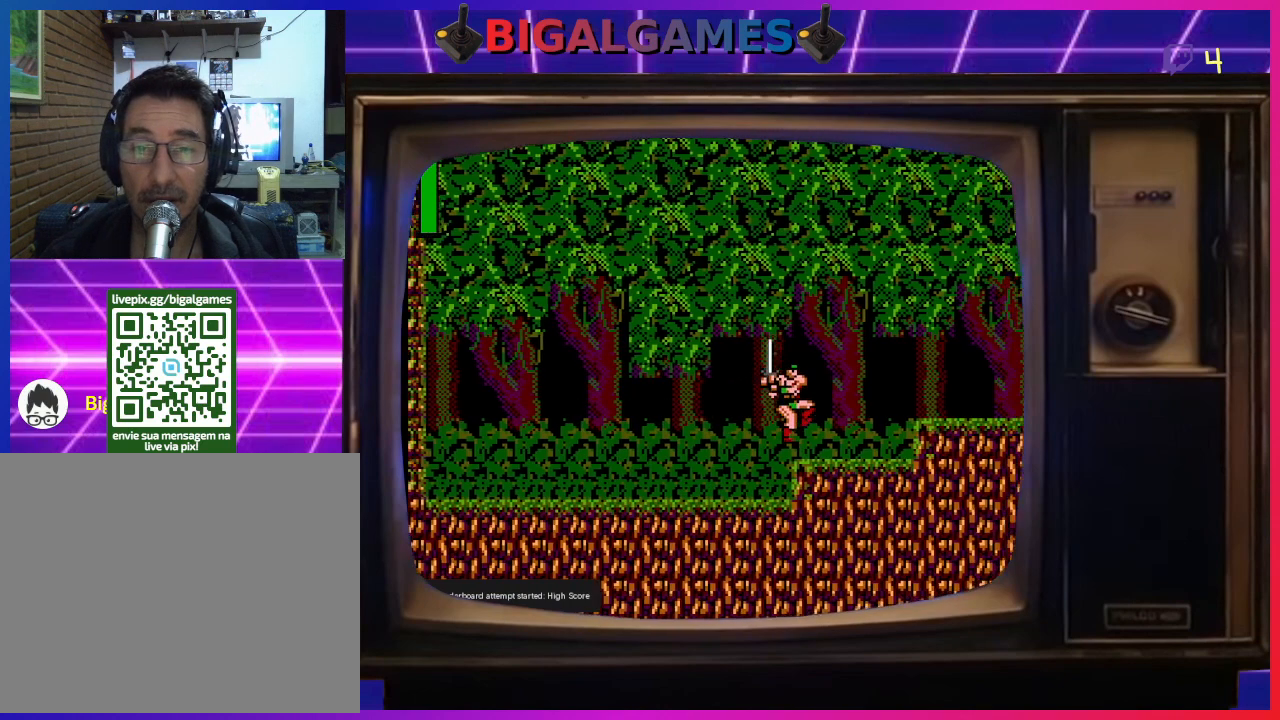
{"buttons": ["CIRCLE", "DPAD_RIGHT"], "left_stick": "center", "events": [[433, "CIRCLE", "down"]]}
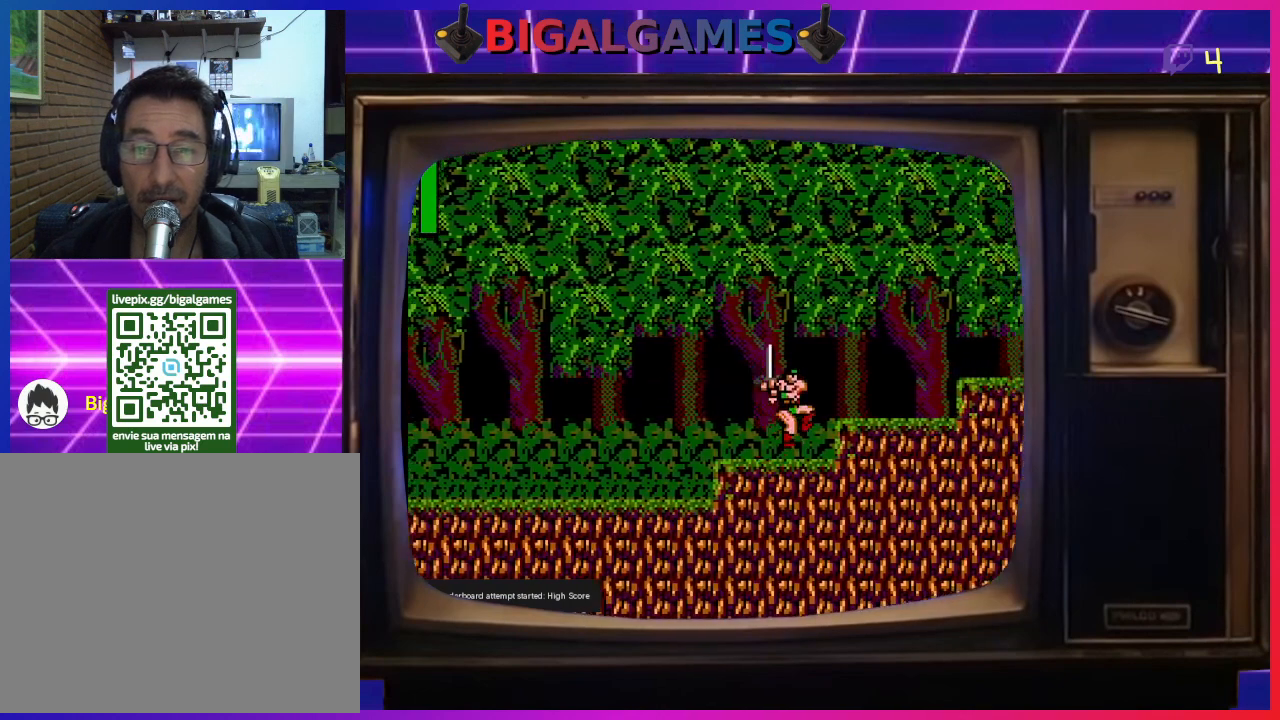
{"buttons": ["DPAD_RIGHT"], "left_stick": "center", "events": [[233, "CIRCLE", "up"]]}
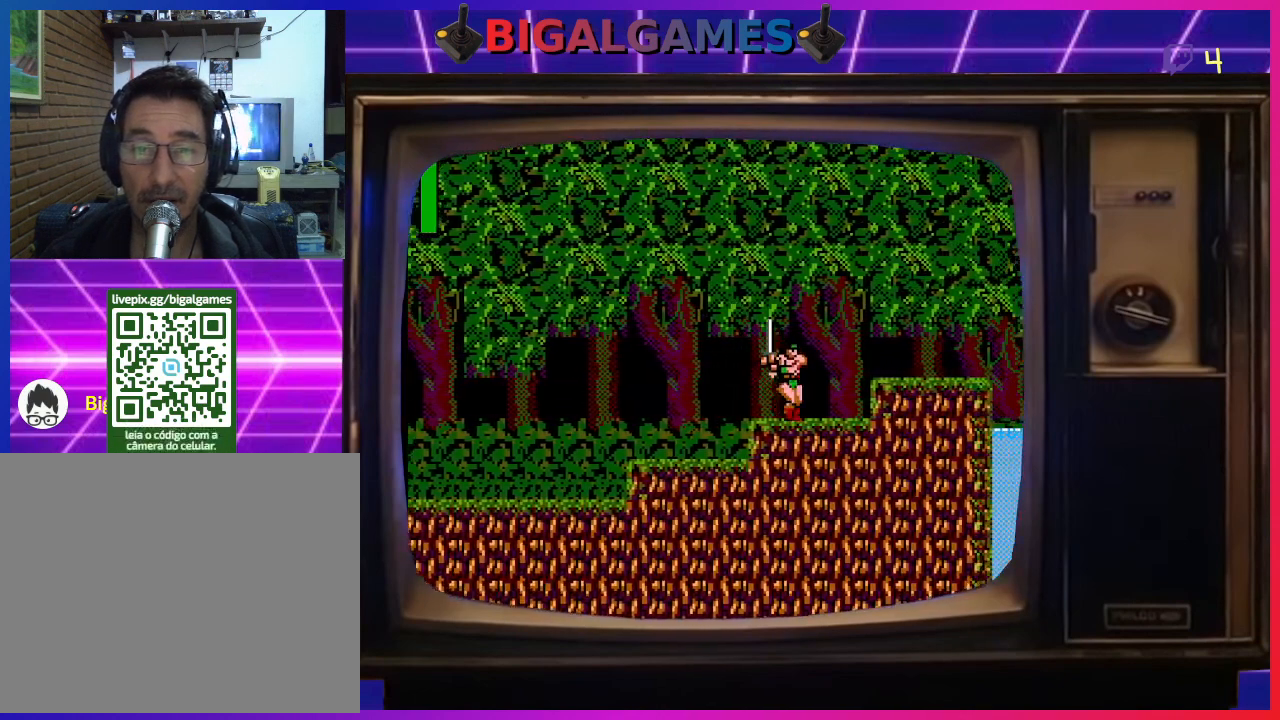
{"buttons": ["DPAD_RIGHT"], "left_stick": "center", "events": [[200, "CIRCLE", "down"], [433, "CIRCLE", "up"]]}
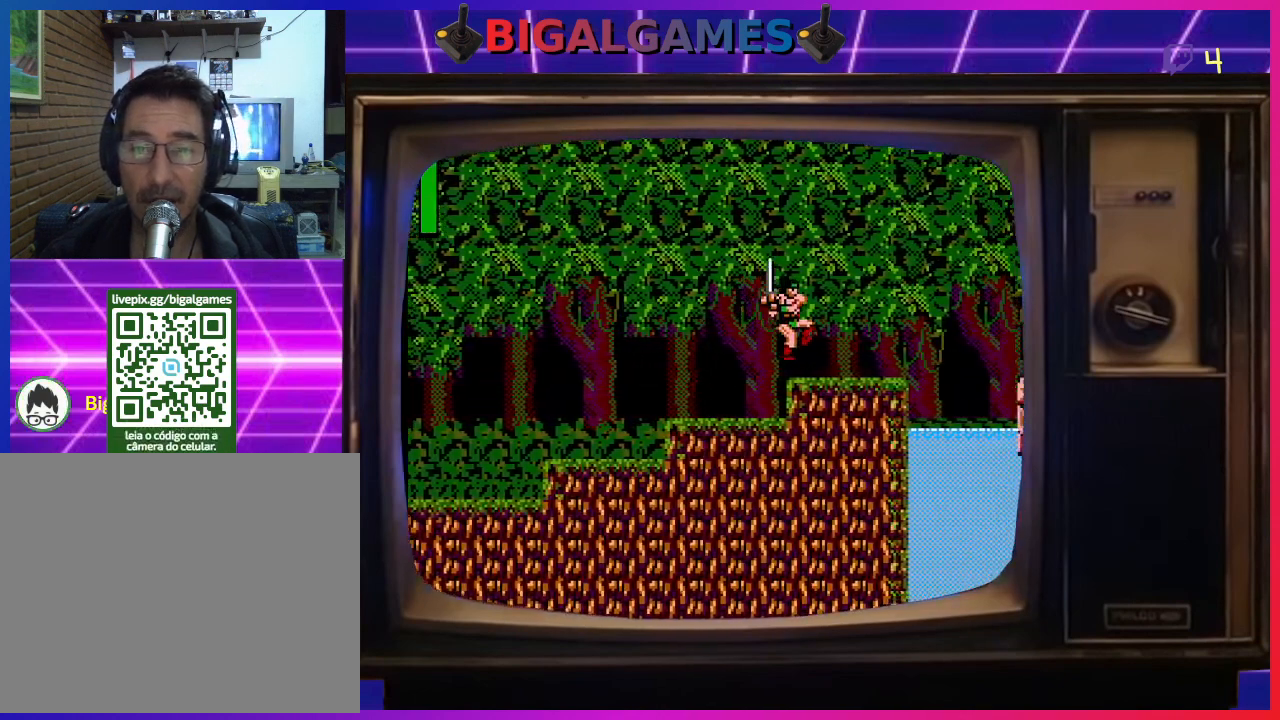
{"buttons": ["DPAD_RIGHT"], "left_stick": "center", "events": []}
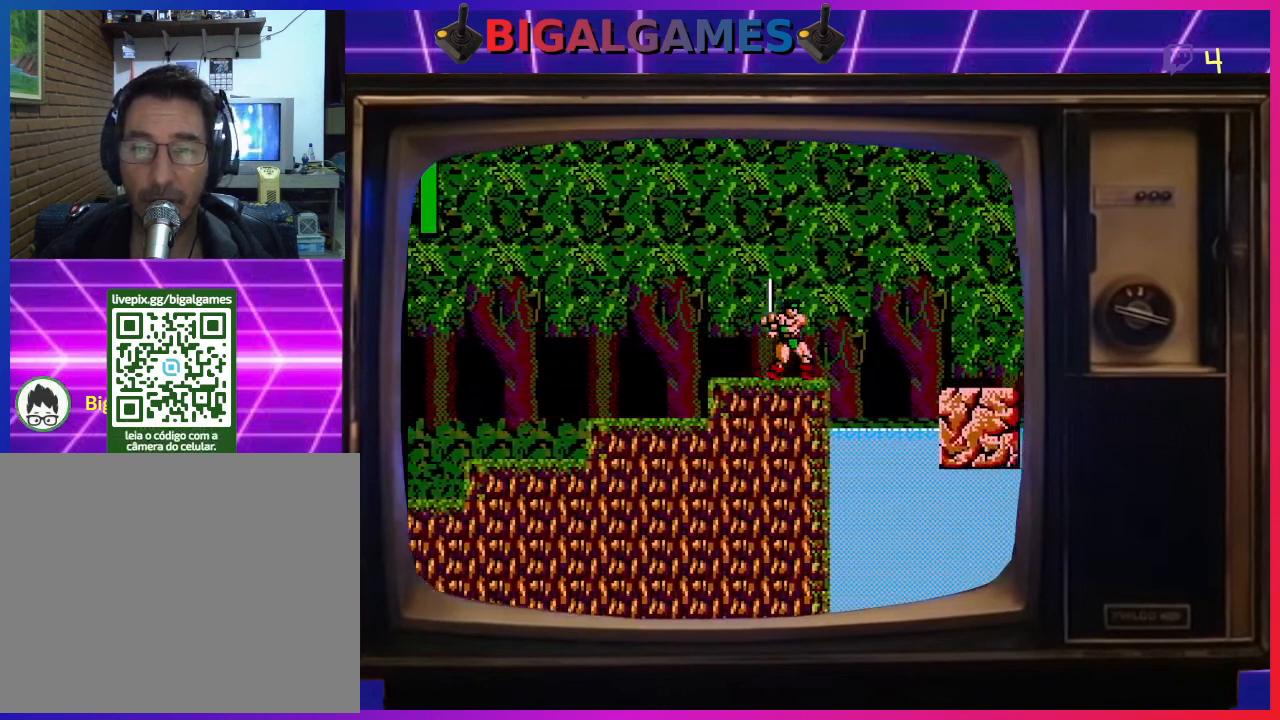
{"buttons": ["CIRCLE", "DPAD_UP", "DPAD_RIGHT"], "left_stick": "center", "events": [[200, "CIRCLE", "down"], [200, "DPAD_UP", "down"]]}
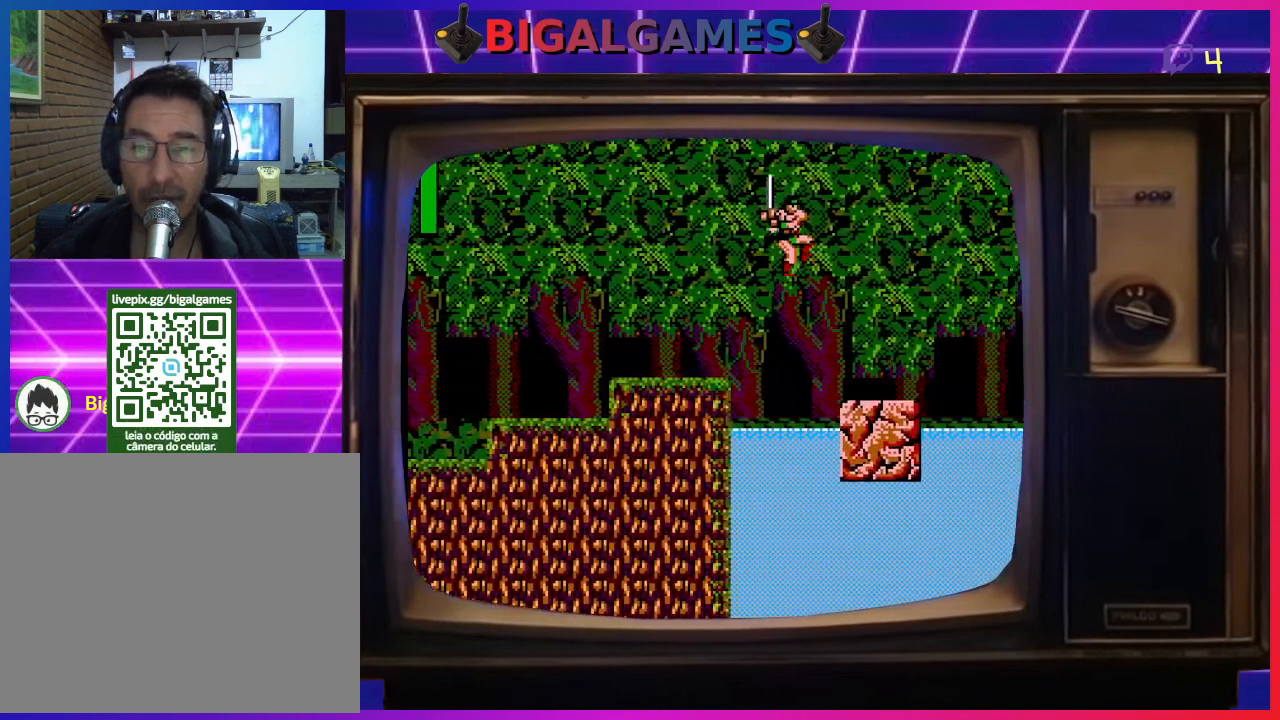
{"buttons": [], "left_stick": "center", "events": [[33, "CIRCLE", "up"], [133, "DPAD_RIGHT", "up"], [200, "DPAD_UP", "up"]]}
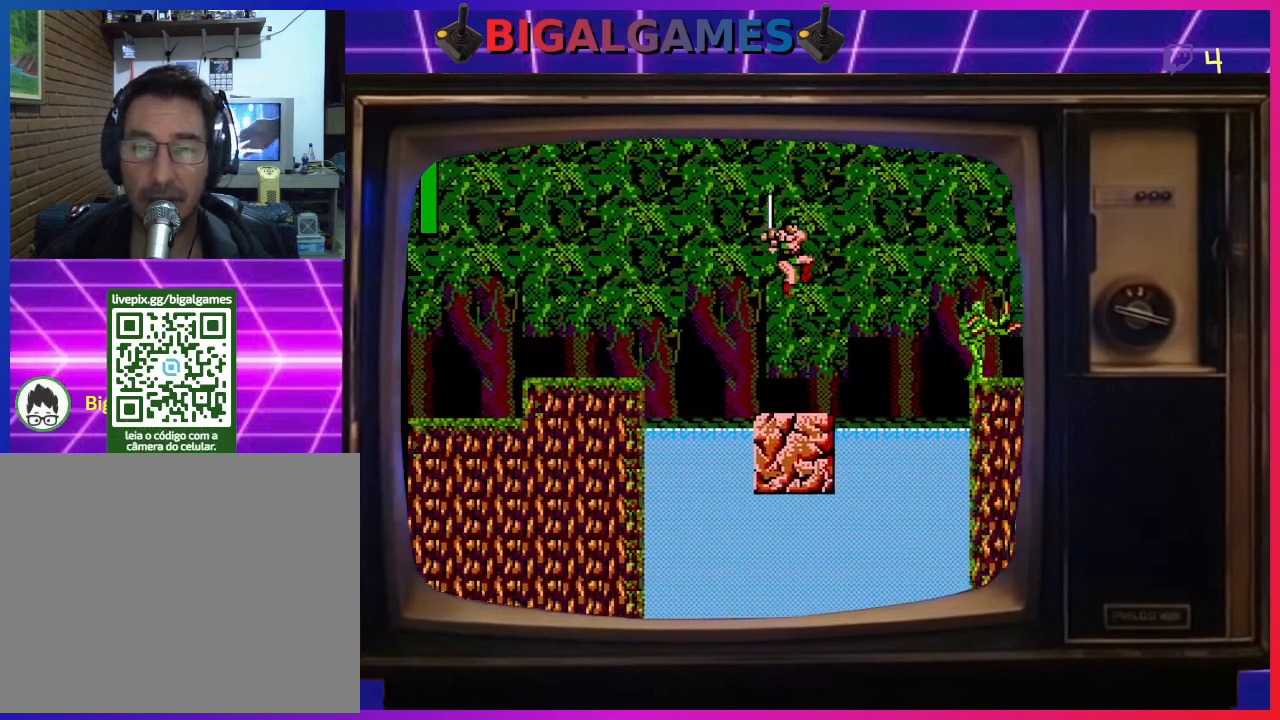
{"buttons": [], "left_stick": "center", "events": []}
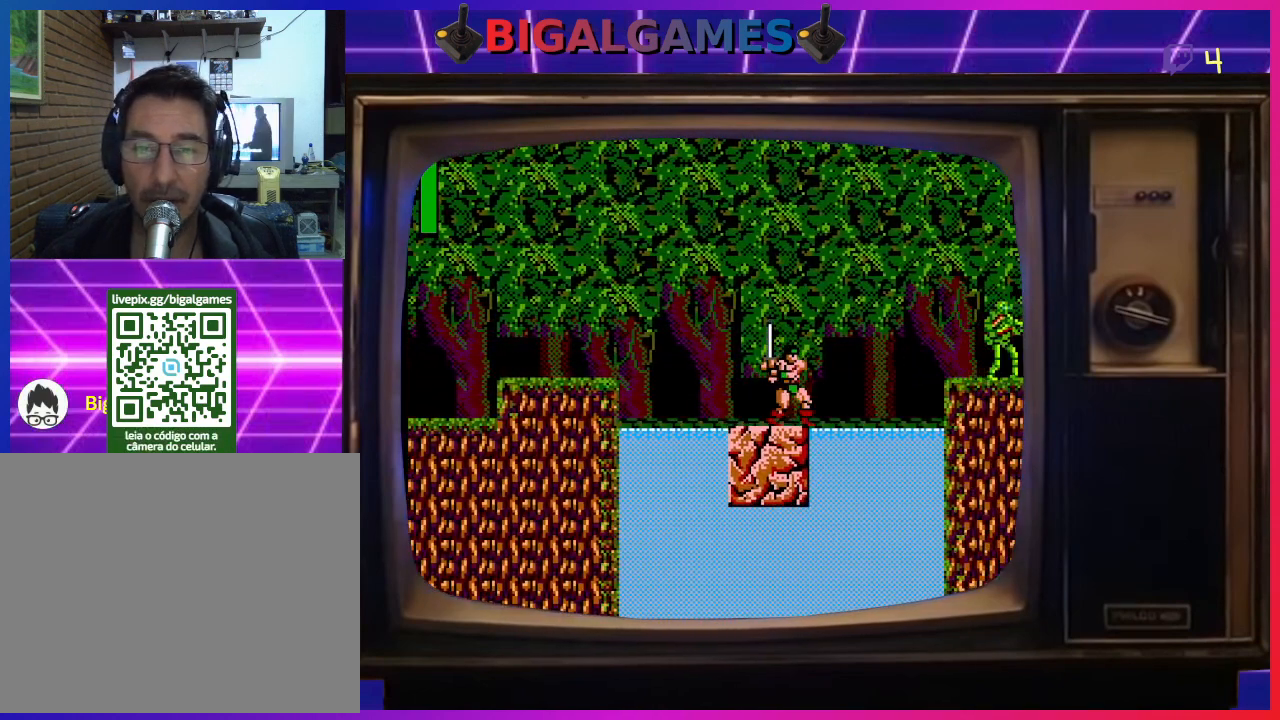
{"buttons": ["CIRCLE", "DPAD_UP", "DPAD_RIGHT"], "left_stick": "center", "events": [[300, "DPAD_RIGHT", "down"], [333, "DPAD_UP", "down"], [400, "CIRCLE", "down"]]}
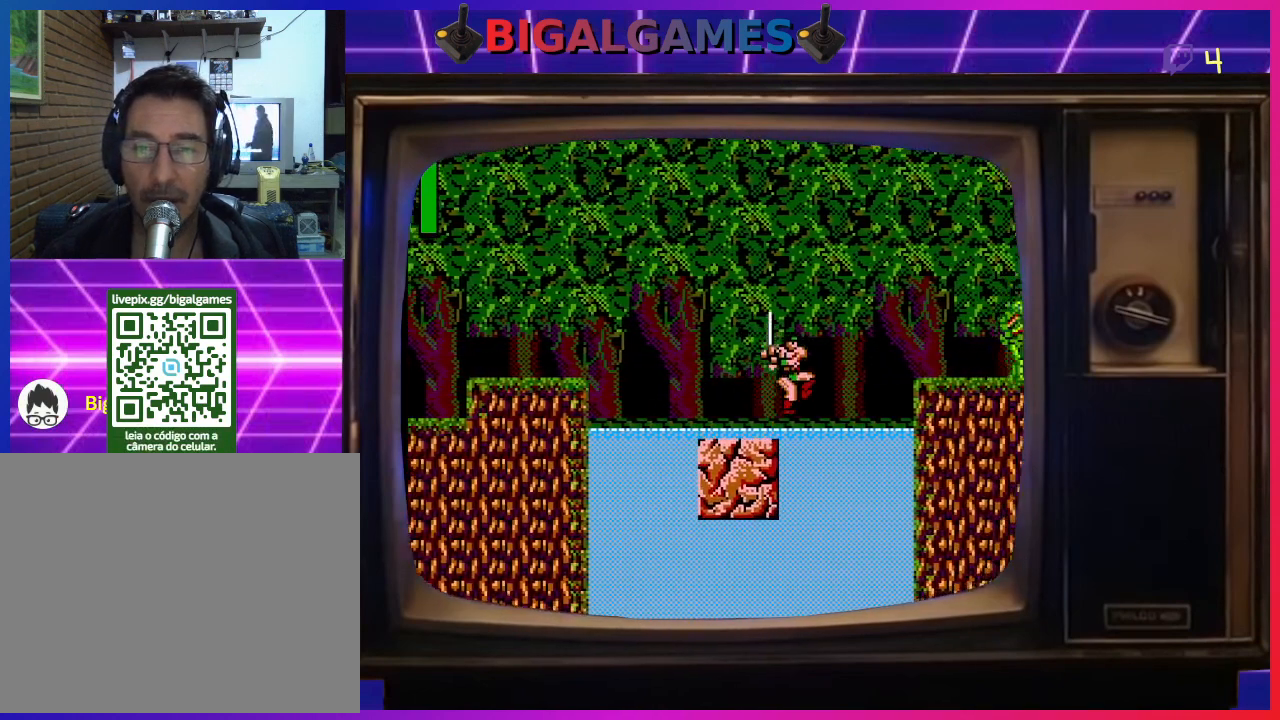
{"buttons": ["CIRCLE", "DPAD_UP", "DPAD_RIGHT"], "left_stick": "center", "events": []}
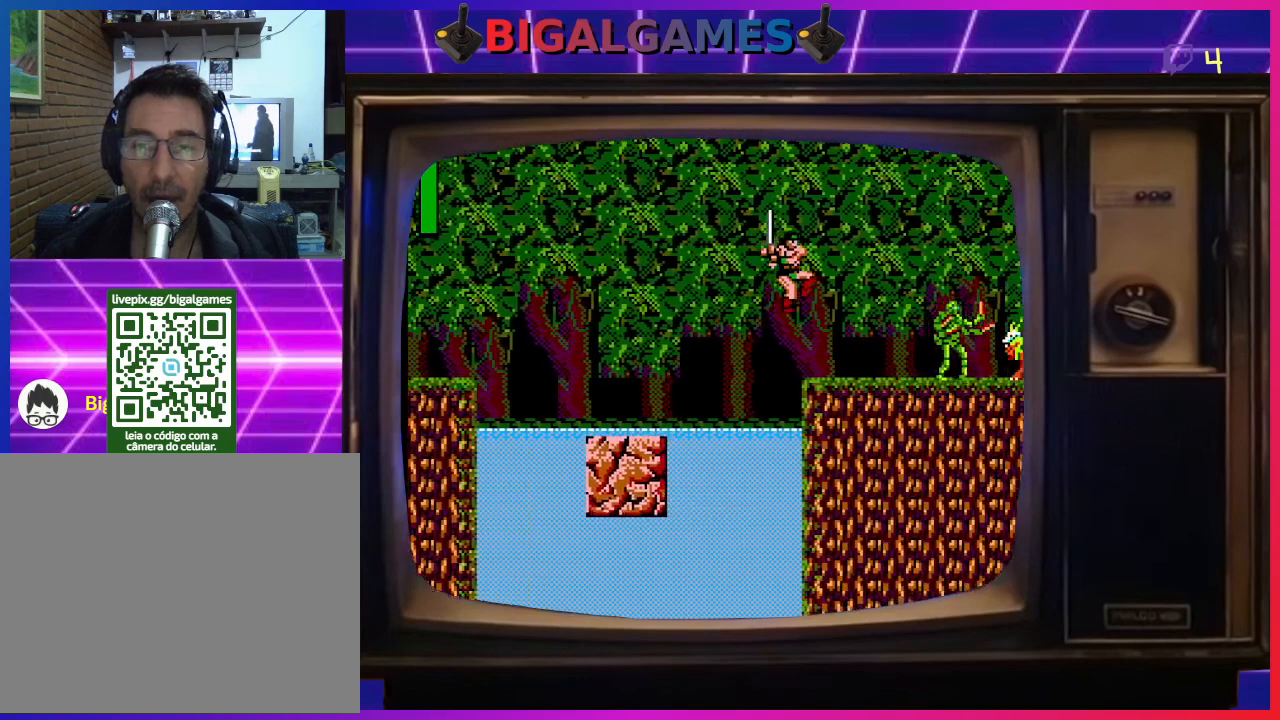
{"buttons": ["DPAD_RIGHT"], "left_stick": "center", "events": [[200, "CIRCLE", "up"], [300, "DPAD_UP", "up"]]}
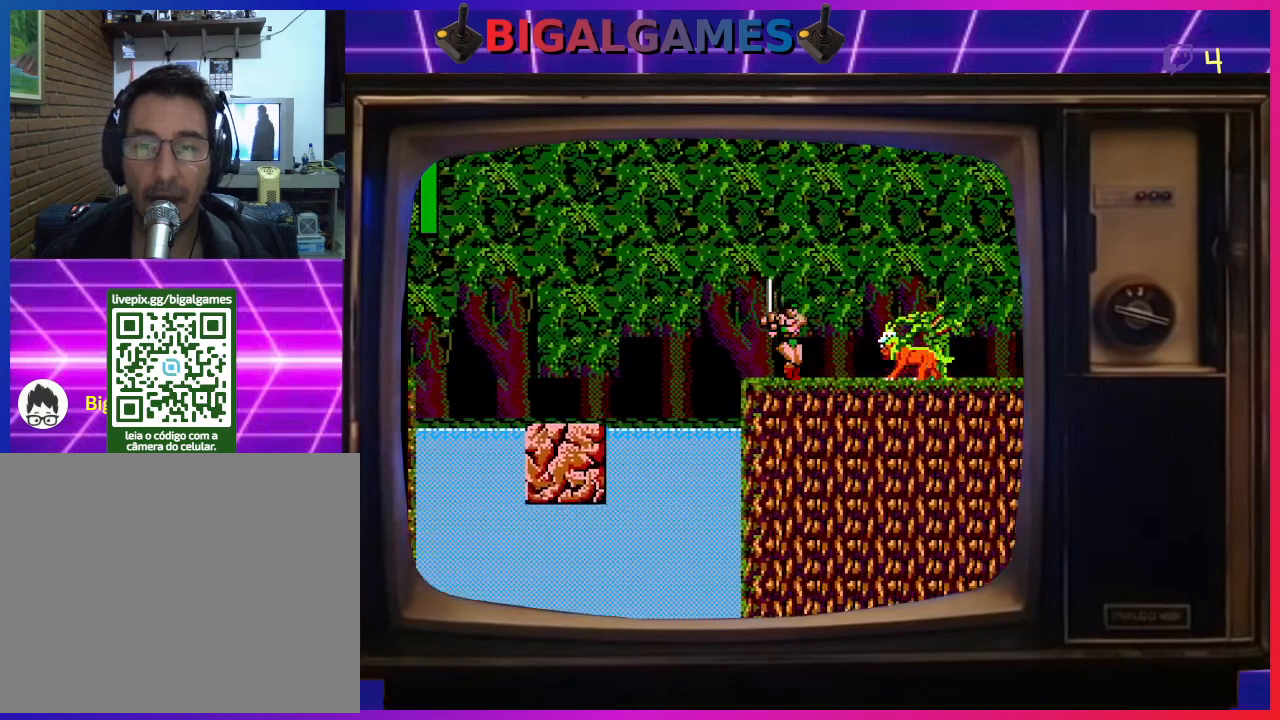
{"buttons": ["CROSS"], "left_stick": "center", "events": [[200, "CROSS", "down"], [300, "CROSS", "up"], [300, "DPAD_RIGHT", "up"], [333, "CROSS", "down"], [433, "CROSS", "up"], [500, "CROSS", "down"]]}
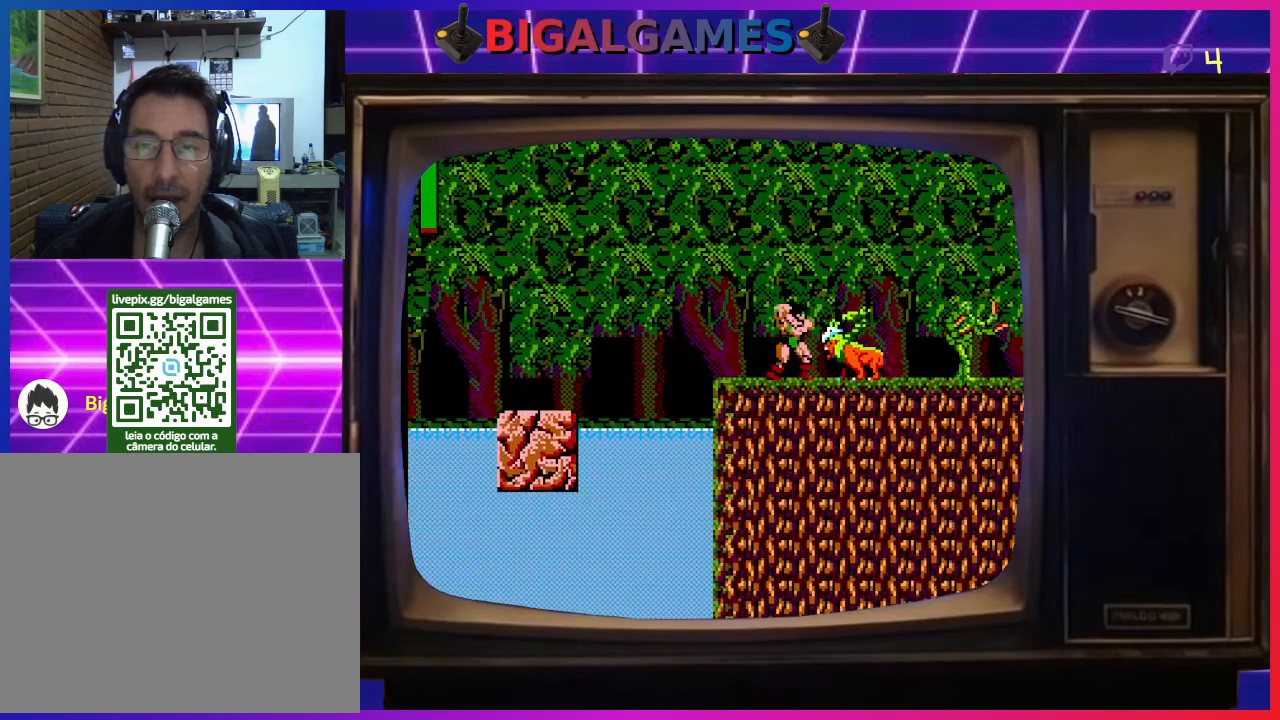
{"buttons": ["DPAD_DOWN"], "left_stick": "center", "events": [[67, "CROSS", "up"], [133, "CROSS", "down"], [167, "DPAD_DOWN", "down"], [200, "CROSS", "up"], [267, "CROSS", "down"], [333, "CROSS", "up"], [400, "CROSS", "down"], [500, "CROSS", "up"]]}
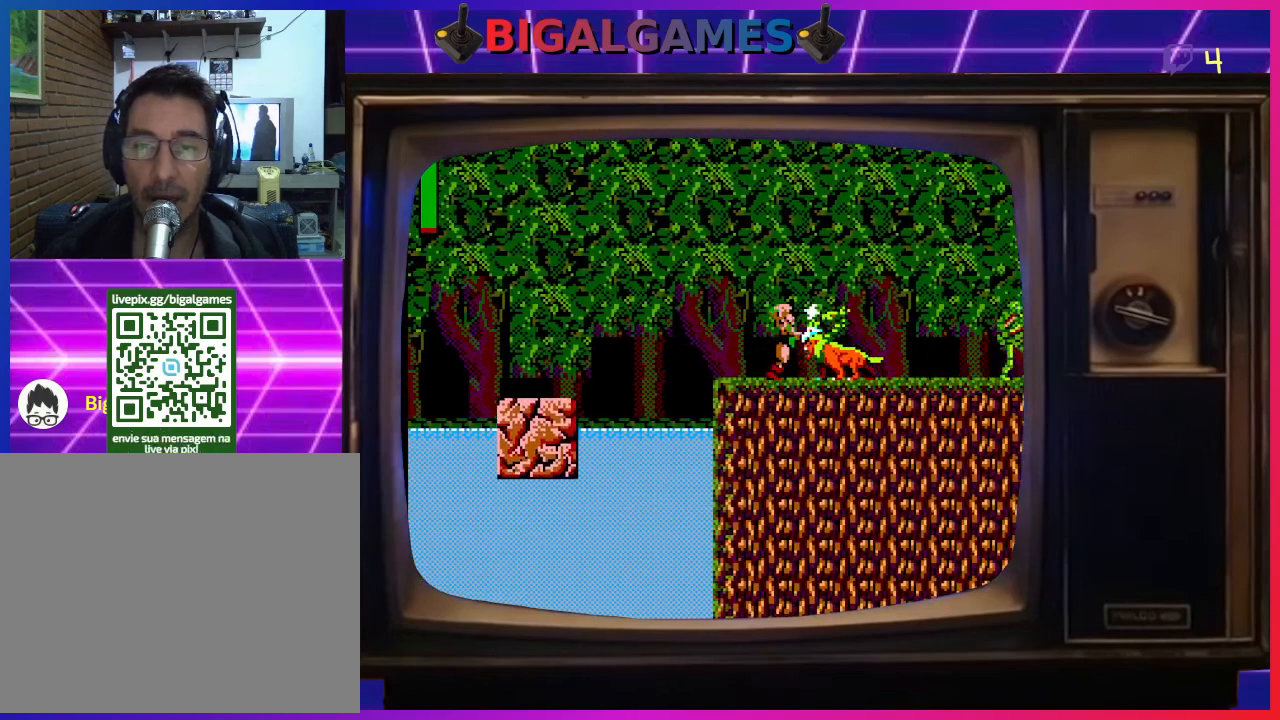
{"buttons": ["CROSS", "DPAD_DOWN"], "left_stick": "center", "events": [[67, "CROSS", "down"], [133, "CROSS", "up"], [167, "CROSS", "down"], [267, "CROSS", "up"], [333, "CROSS", "down"], [400, "CROSS", "up"], [467, "CROSS", "down"]]}
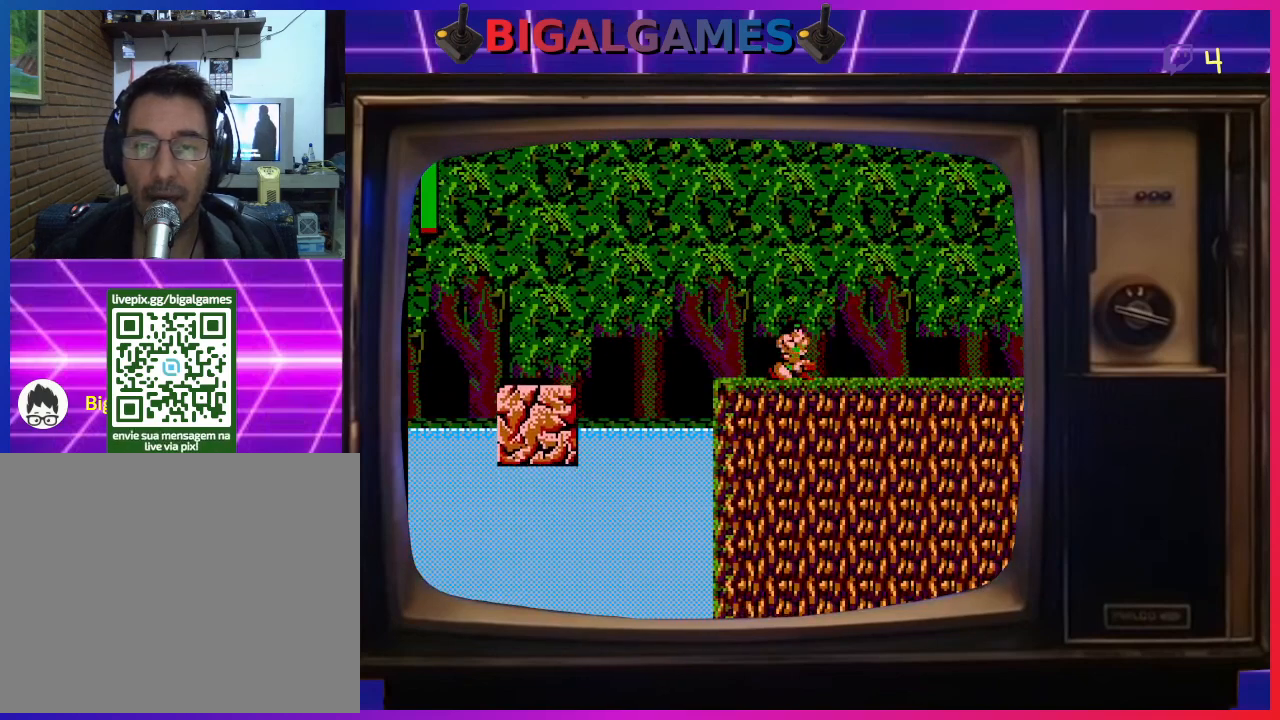
{"buttons": [], "left_stick": "center", "events": [[33, "CROSS", "up"], [100, "CROSS", "down"], [200, "CROSS", "up"], [233, "CROSS", "down"], [333, "CROSS", "up"], [400, "CROSS", "down"], [433, "CROSS", "up"], [500, "DPAD_DOWN", "up"]]}
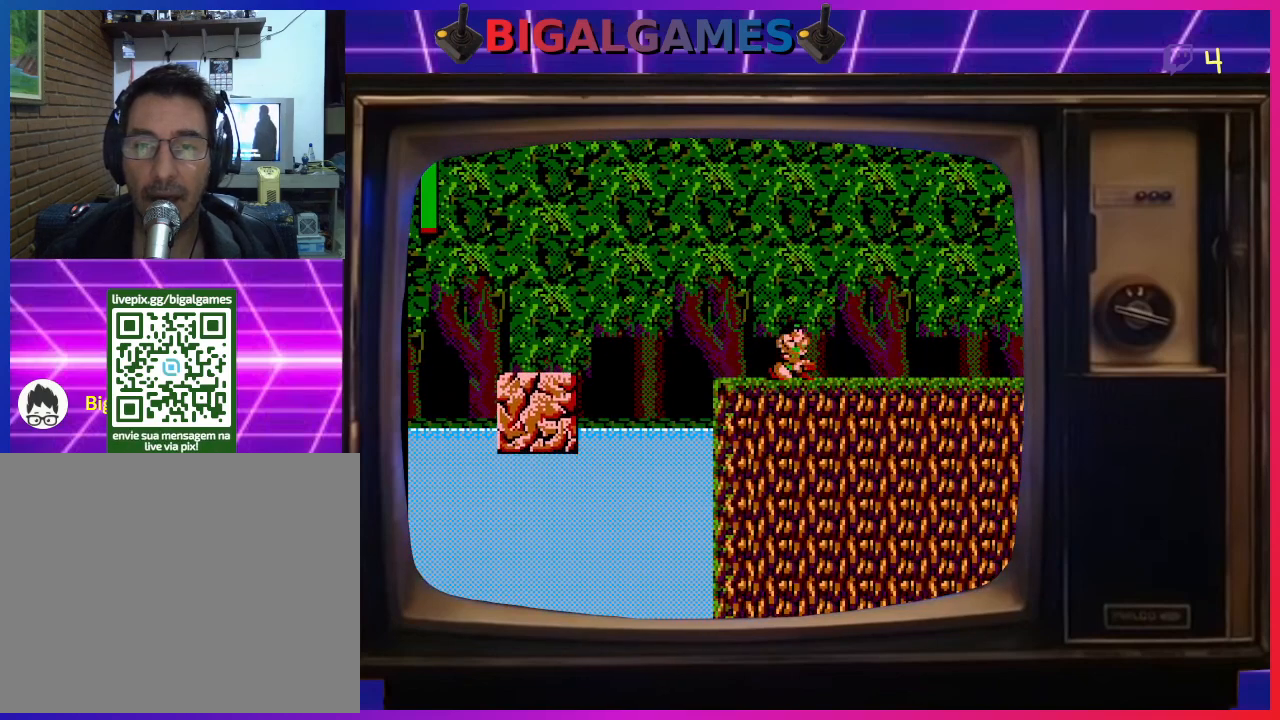
{"buttons": ["DPAD_RIGHT"], "left_stick": "center", "events": [[100, "DPAD_RIGHT", "down"]]}
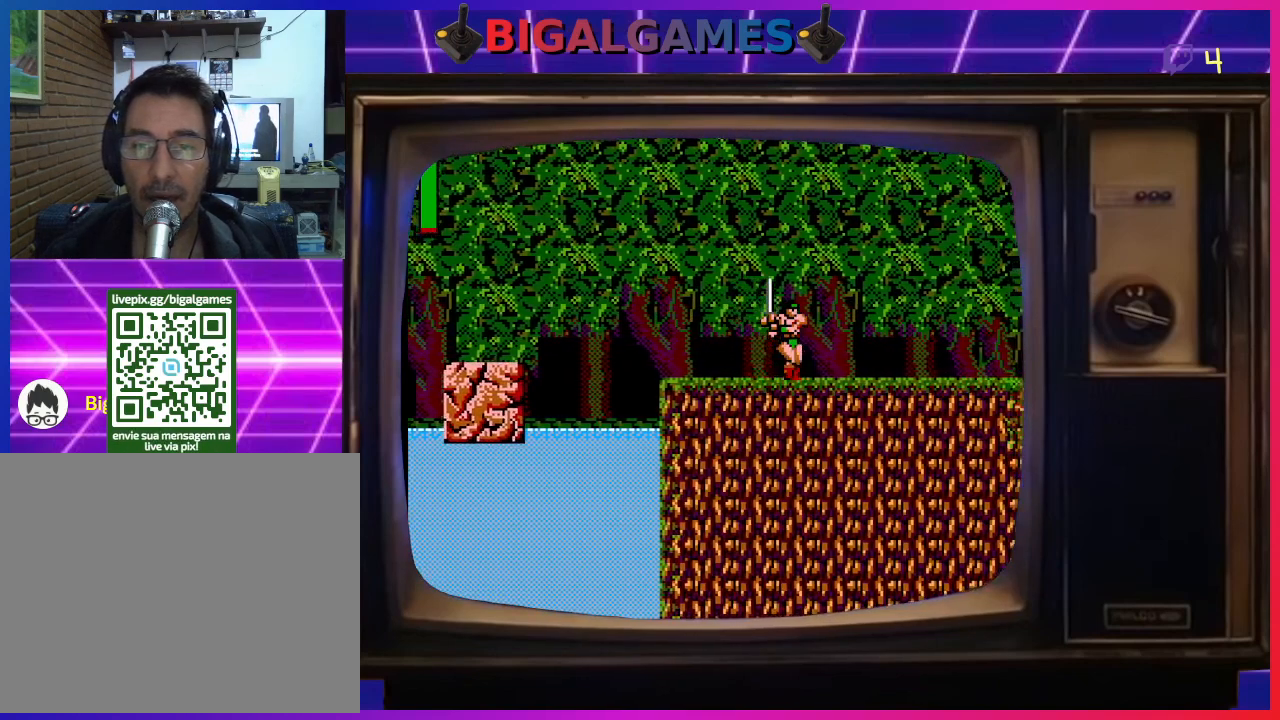
{"buttons": ["DPAD_RIGHT"], "left_stick": "center", "events": []}
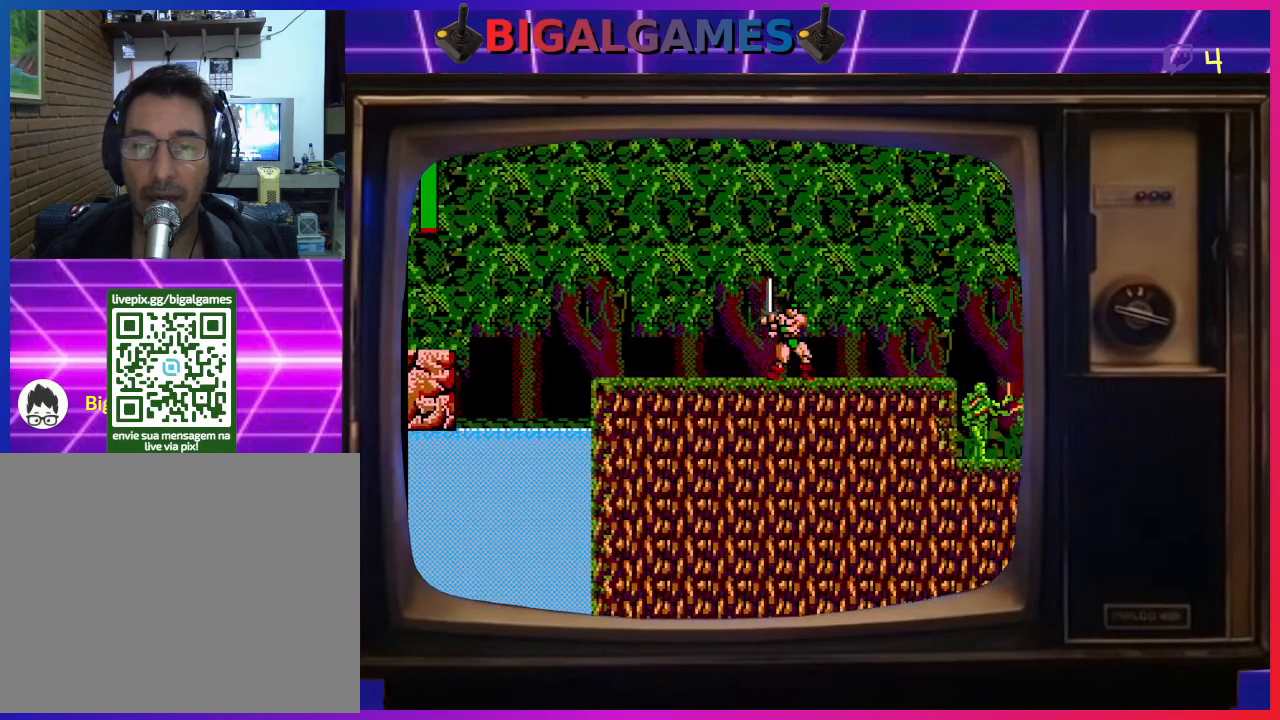
{"buttons": ["DPAD_RIGHT"], "left_stick": "center", "events": []}
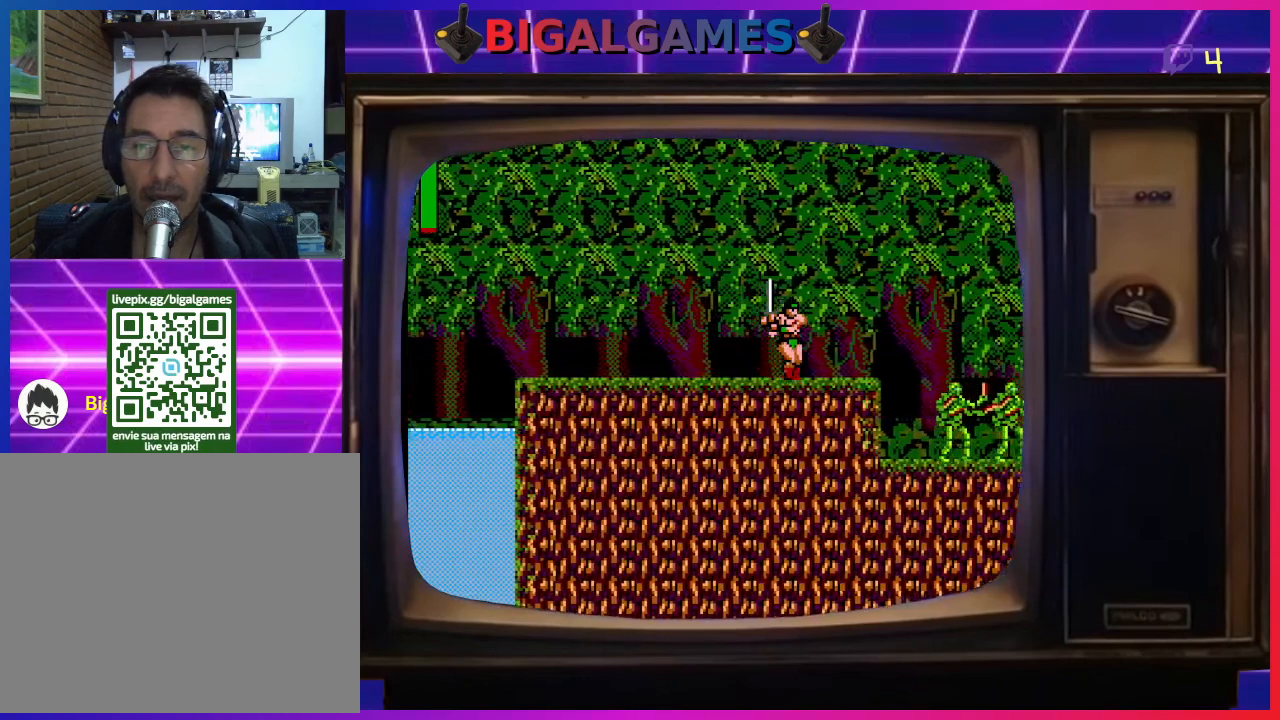
{"buttons": ["CIRCLE", "DPAD_RIGHT"], "left_stick": "center", "events": [[433, "CIRCLE", "down"]]}
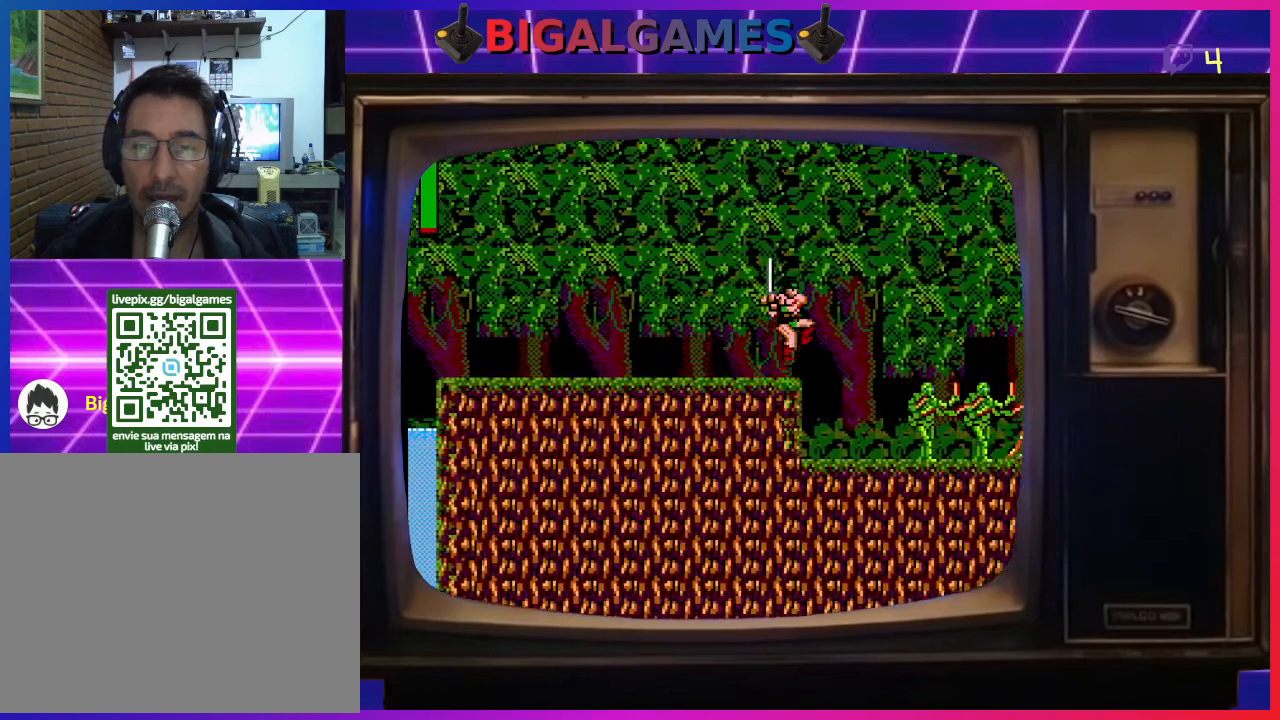
{"buttons": ["DPAD_UP", "DPAD_RIGHT"], "left_stick": "center", "events": [[367, "DPAD_UP", "down"], [467, "CIRCLE", "up"]]}
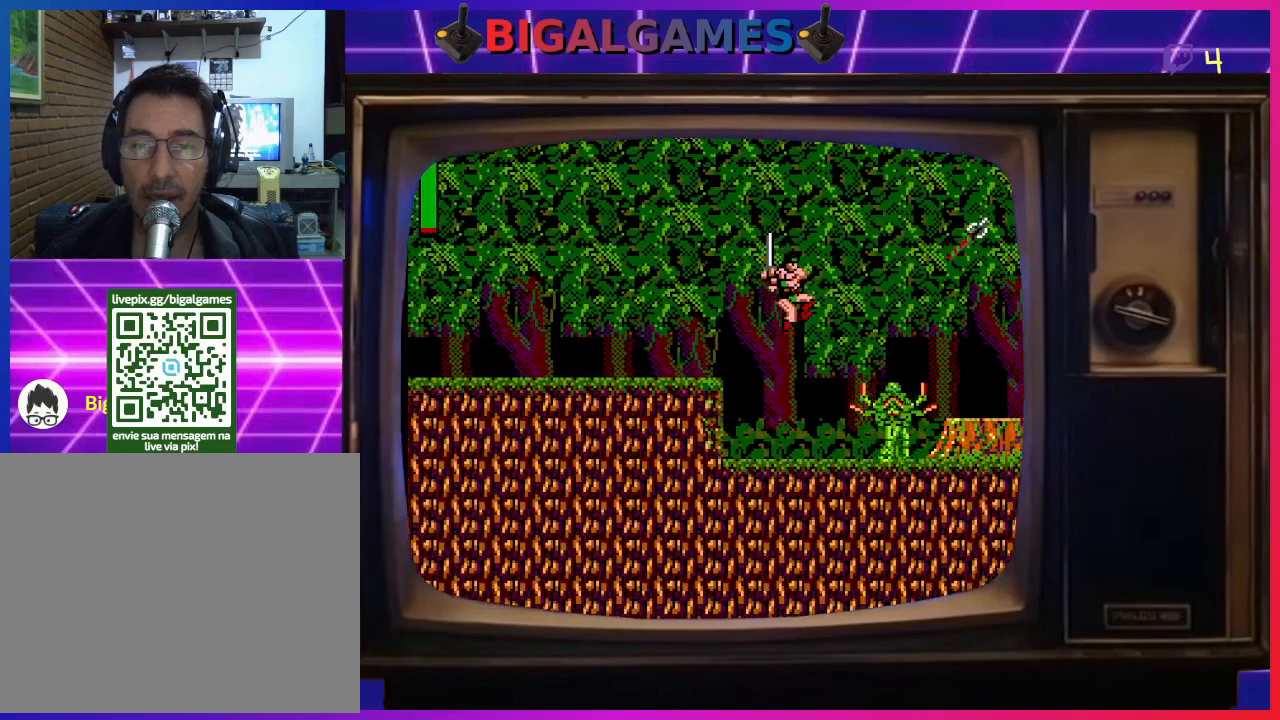
{"buttons": ["DPAD_DOWN"], "left_stick": "center", "events": [[267, "CROSS", "down"], [267, "DPAD_UP", "up"], [300, "DPAD_DOWN", "down"], [367, "CROSS", "up"], [367, "DPAD_RIGHT", "up"], [433, "CROSS", "down"], [500, "CROSS", "up"]]}
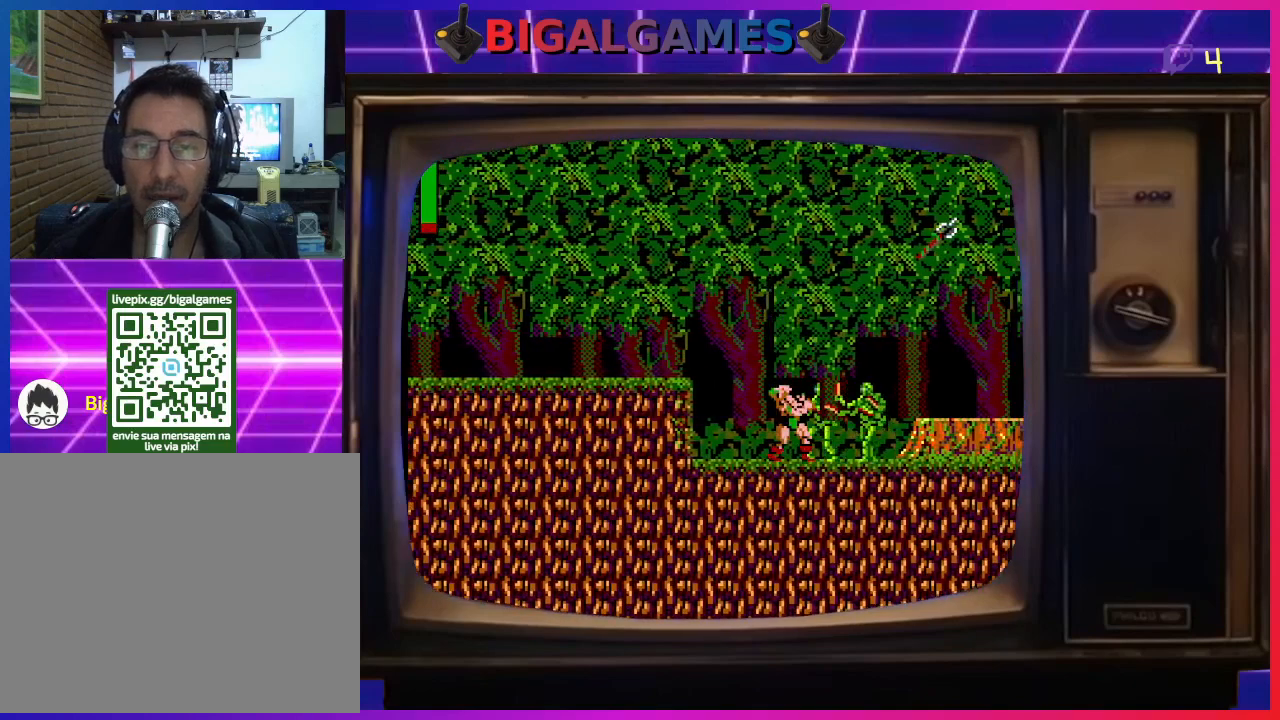
{"buttons": ["CROSS", "DPAD_DOWN"], "left_stick": "center", "events": [[67, "CROSS", "down"], [133, "CROSS", "up"], [200, "CROSS", "down"], [300, "CROSS", "up"], [333, "CROSS", "down"], [433, "CROSS", "up"], [500, "CROSS", "down"]]}
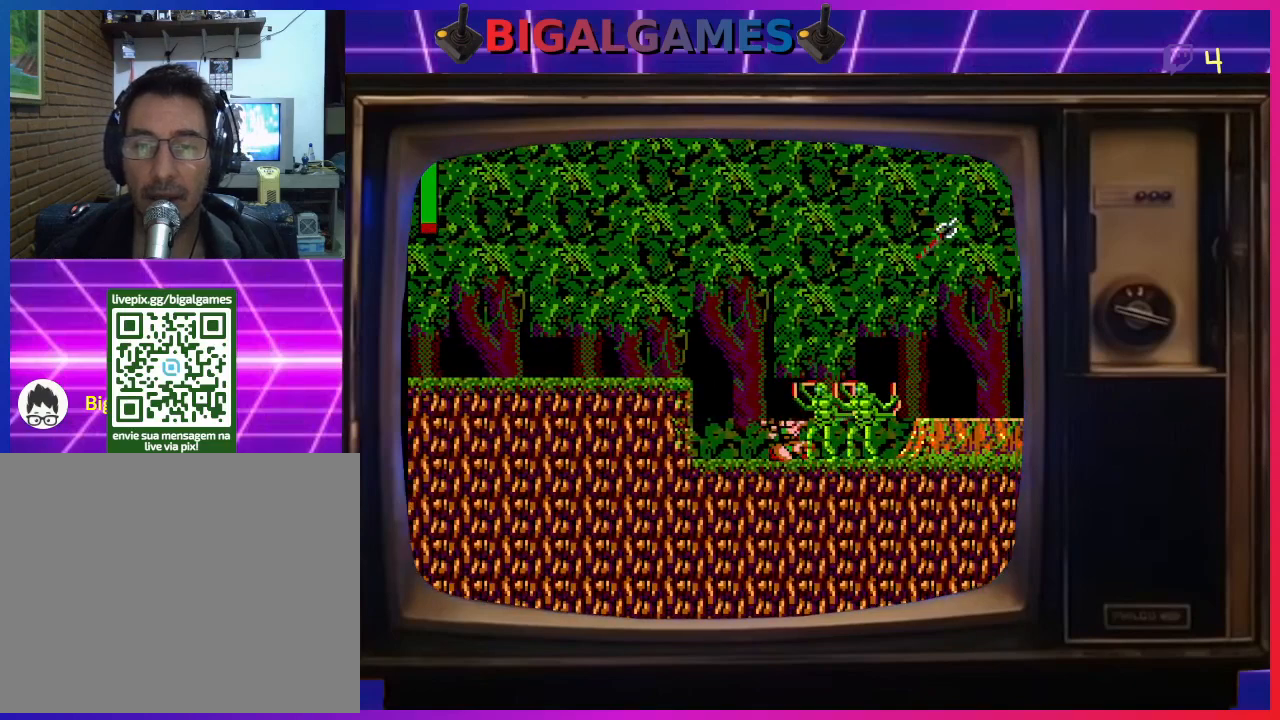
{"buttons": ["DPAD_DOWN"], "left_stick": "center", "events": [[67, "CROSS", "up"], [133, "CROSS", "down"], [200, "CROSS", "up"], [267, "CROSS", "down"], [333, "CROSS", "up"], [400, "CROSS", "down"], [500, "CROSS", "up"]]}
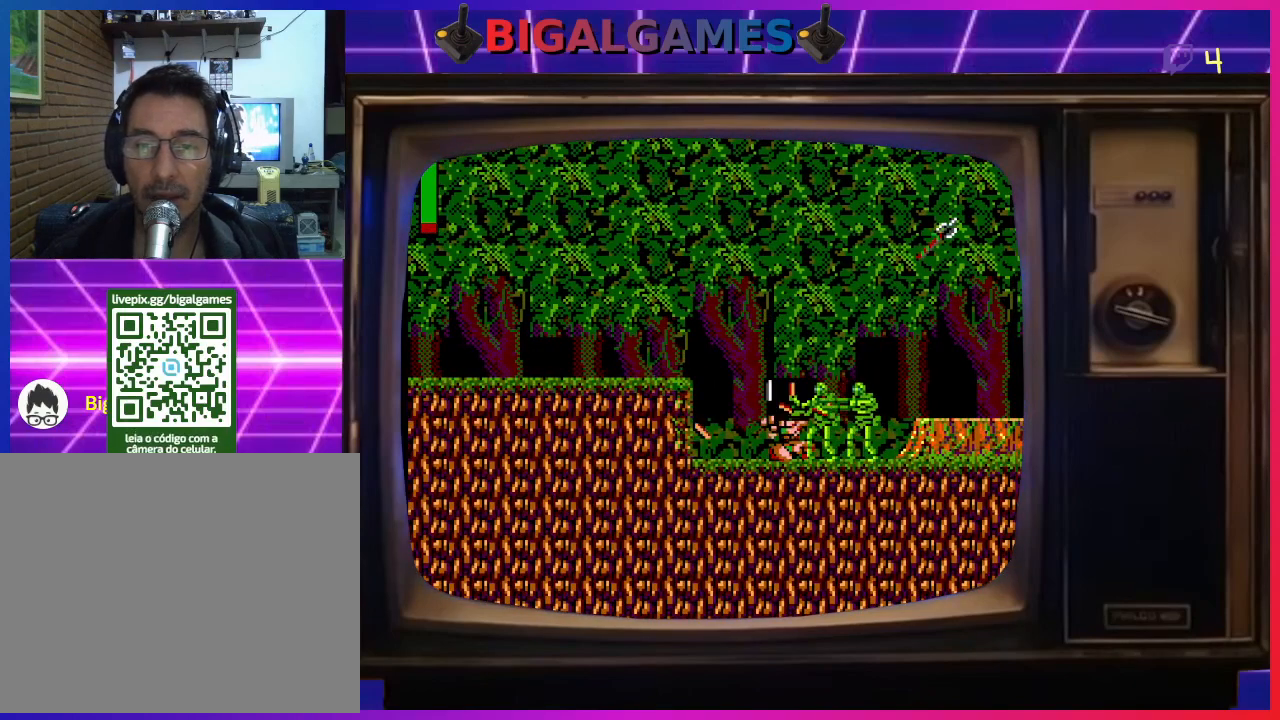
{"buttons": ["CROSS", "DPAD_DOWN"], "left_stick": "center", "events": [[67, "CROSS", "down"], [133, "CROSS", "up"], [200, "CROSS", "down"], [300, "CROSS", "up"], [333, "CROSS", "down"], [433, "CROSS", "up"], [500, "CROSS", "down"]]}
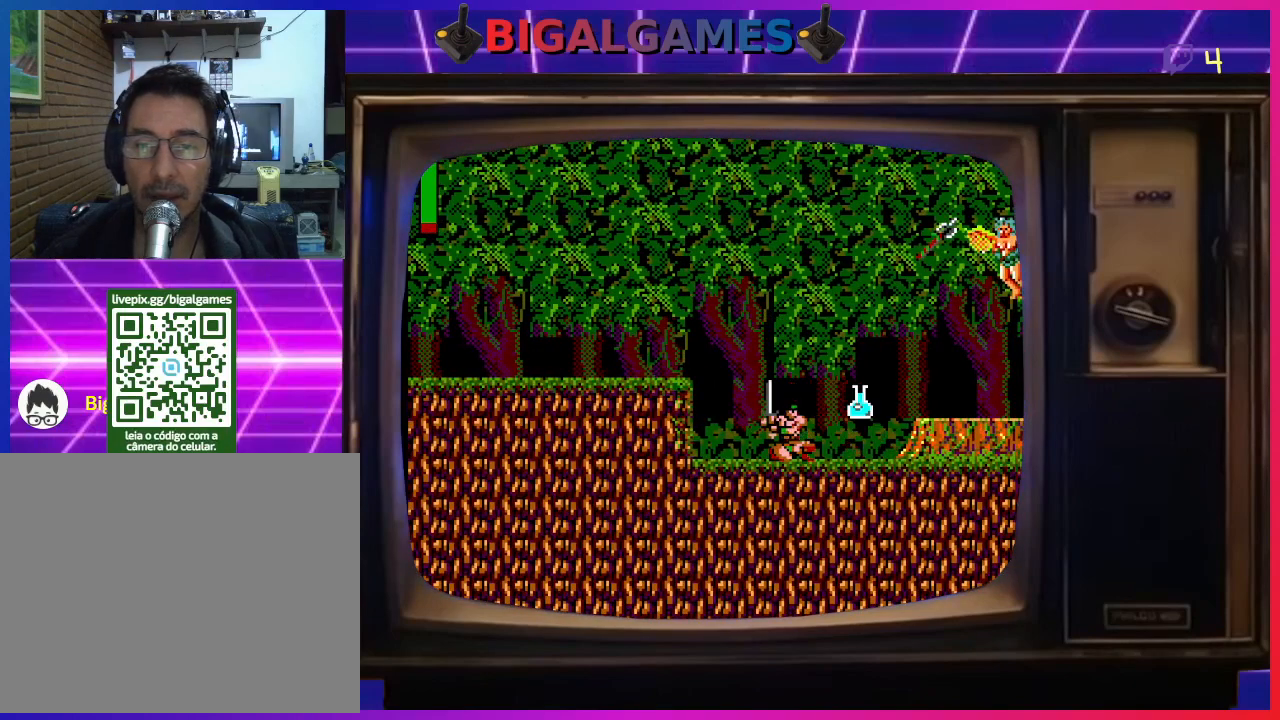
{"buttons": ["DPAD_RIGHT"], "left_stick": "center", "events": [[67, "CROSS", "up"], [200, "DPAD_DOWN", "up"], [433, "DPAD_RIGHT", "down"]]}
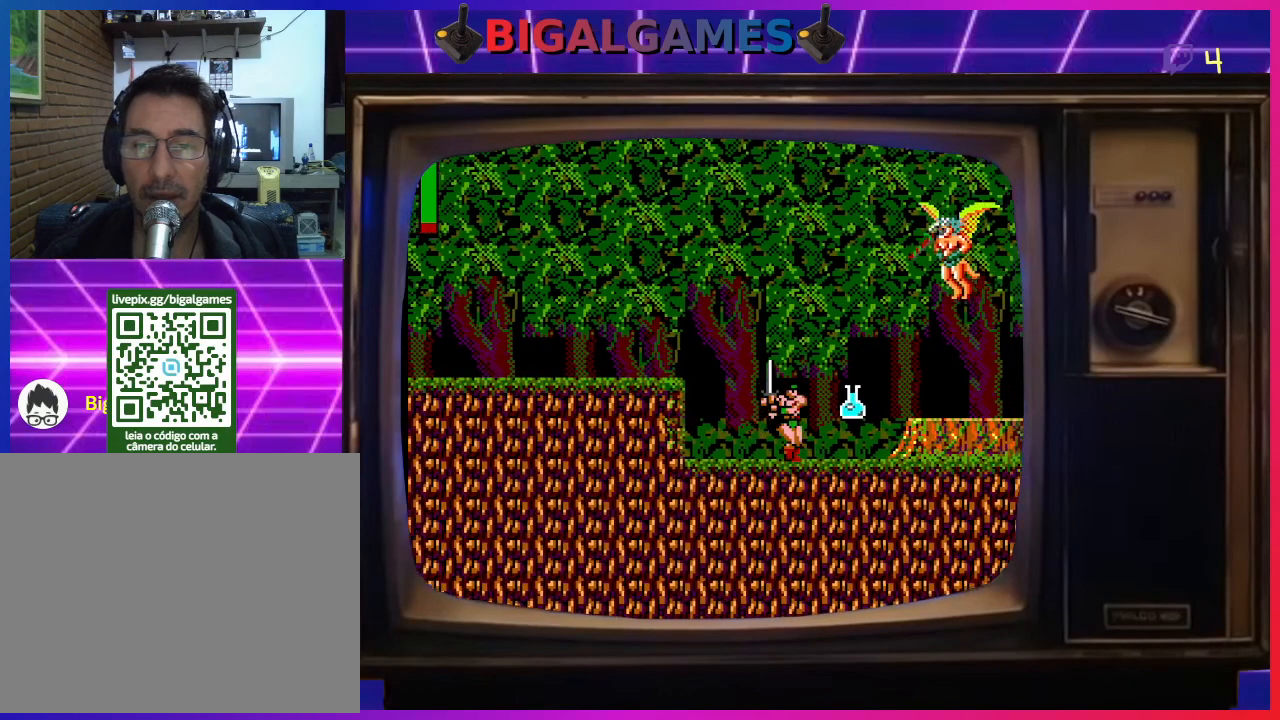
{"buttons": ["DPAD_RIGHT"], "left_stick": "center", "events": []}
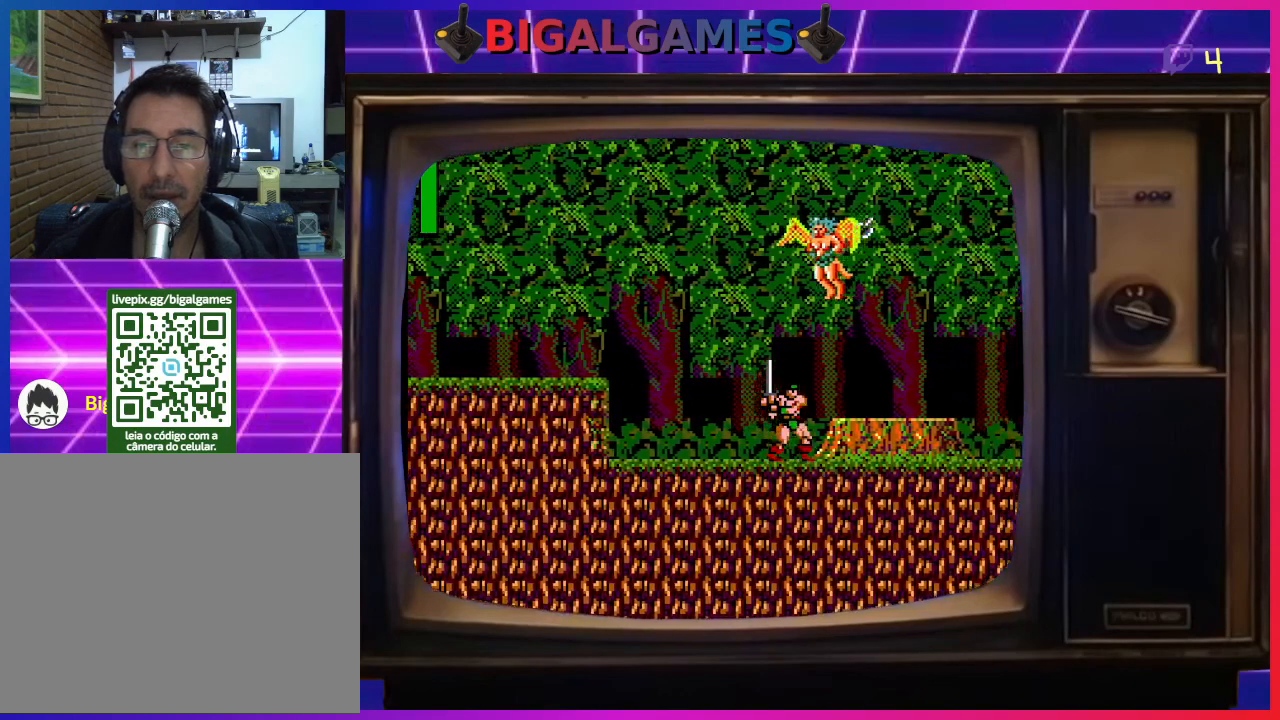
{"buttons": ["DPAD_RIGHT"], "left_stick": "center", "events": []}
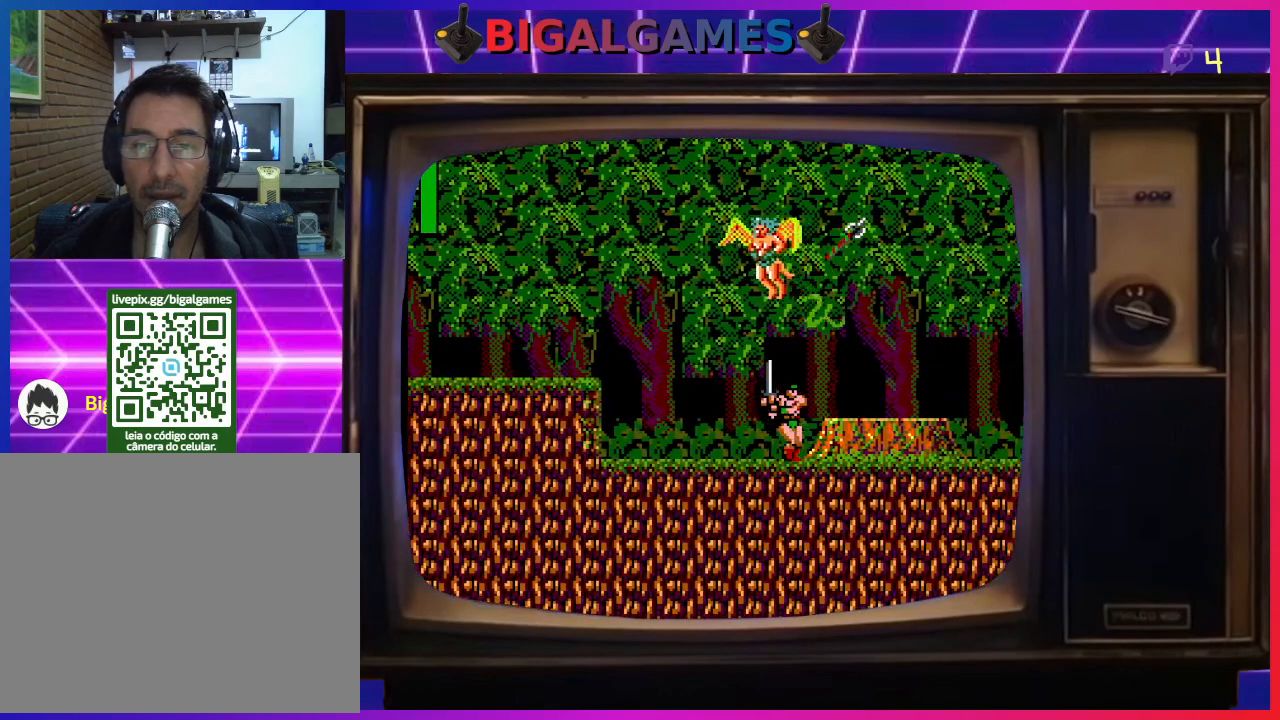
{"buttons": ["DPAD_RIGHT"], "left_stick": "center", "events": [[100, "CIRCLE", "down"], [100, "DPAD_UP", "down"], [233, "CIRCLE", "up"], [500, "DPAD_UP", "up"]]}
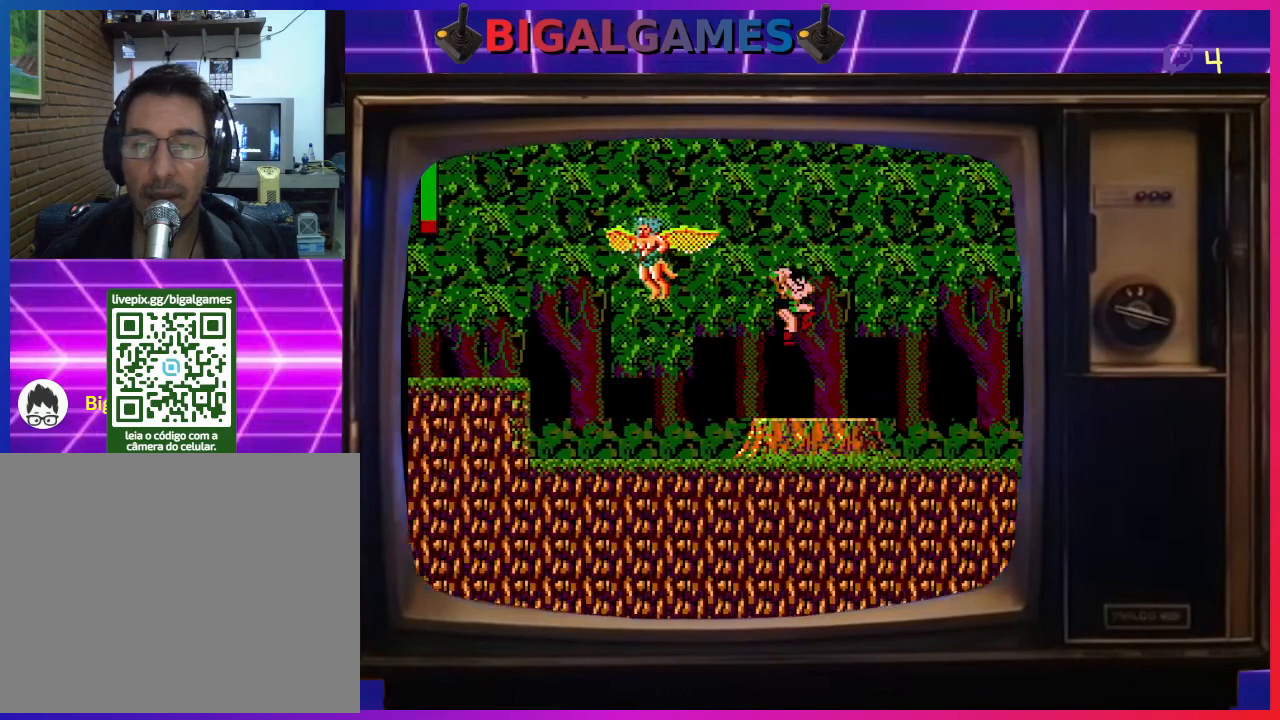
{"buttons": ["DPAD_LEFT"], "left_stick": "center", "events": [[167, "DPAD_RIGHT", "up"], [400, "DPAD_LEFT", "down"]]}